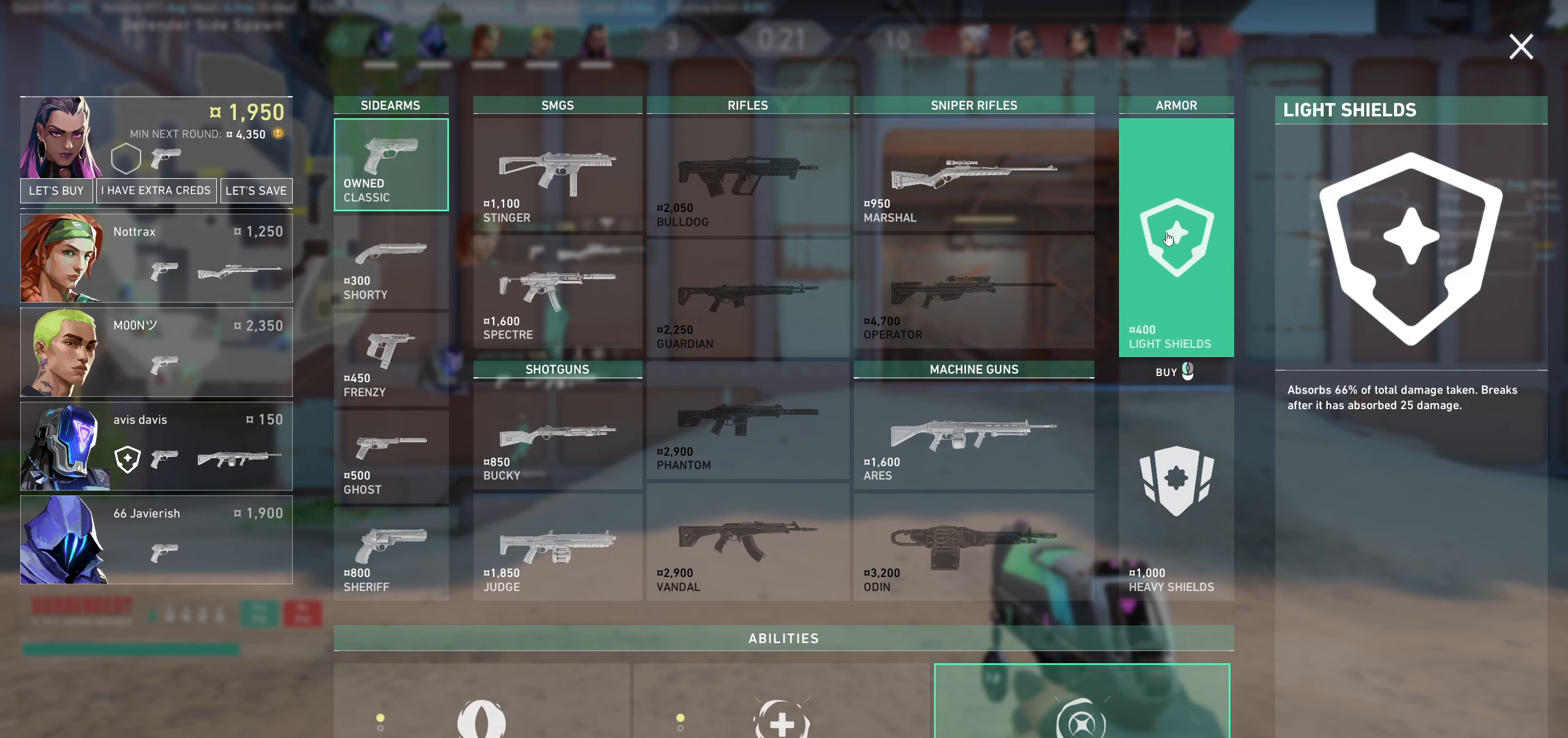
Gameplay with keyboard and mouse; each line is a JSON object with the keys and mouse buttons held at the frame after it. "events" lists presses ("down") and releases ("up") of "a", "ctrl", "d", "e", "q", "s", "shift", "space", "w", "mouse_left", "mouse_wheel", "mouse_right" and "mouse_mb4" between this image and that frame as [ms after this image, input, new state], when the widget could be followed in between. "mouse_left", "mouse_wheel", "mouse_right", "mouse_mb4" = the "left", "wheel", "right", "mb4" buttons of the "mouse" list. No other keys are recorded. "wheel" means that the mouse wheel is clicked or scrolled. Not read: mouse_mb5 mouse_move.
{"keys": [], "mouse": [], "events": [[150, "mouse_left", "down"], [250, "mouse_left", "up"]]}
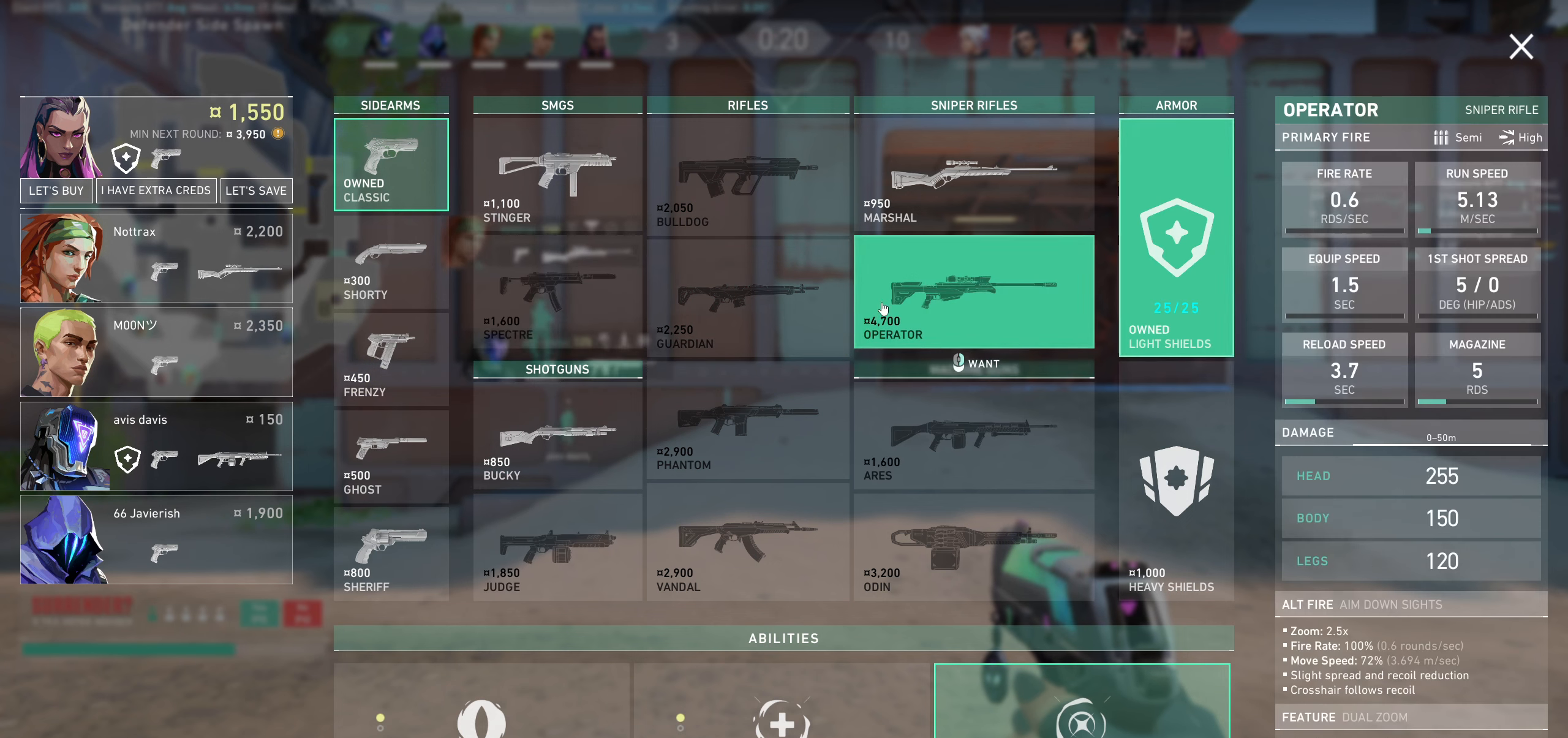
{"keys": [], "mouse": [], "events": []}
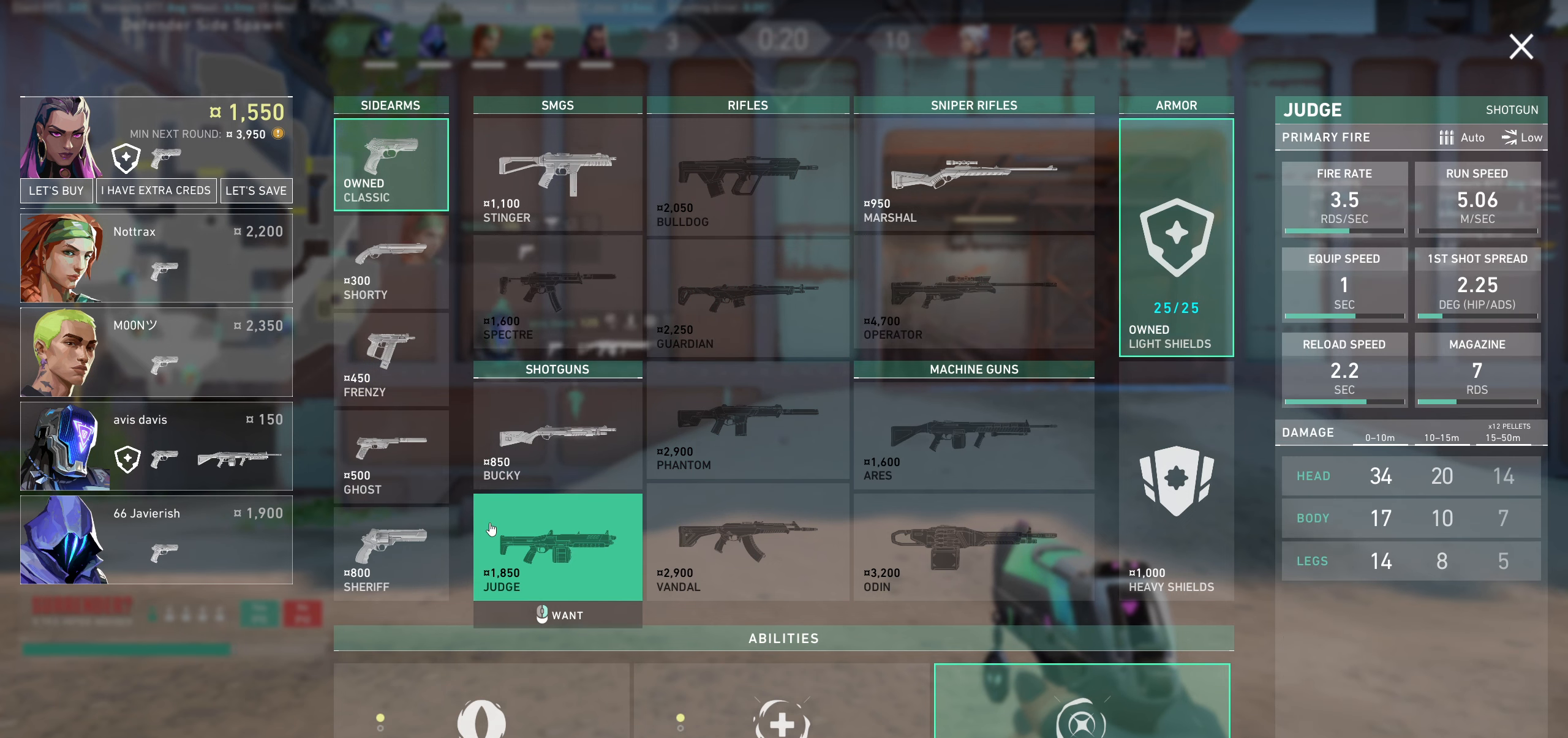
{"keys": [], "mouse": [], "events": []}
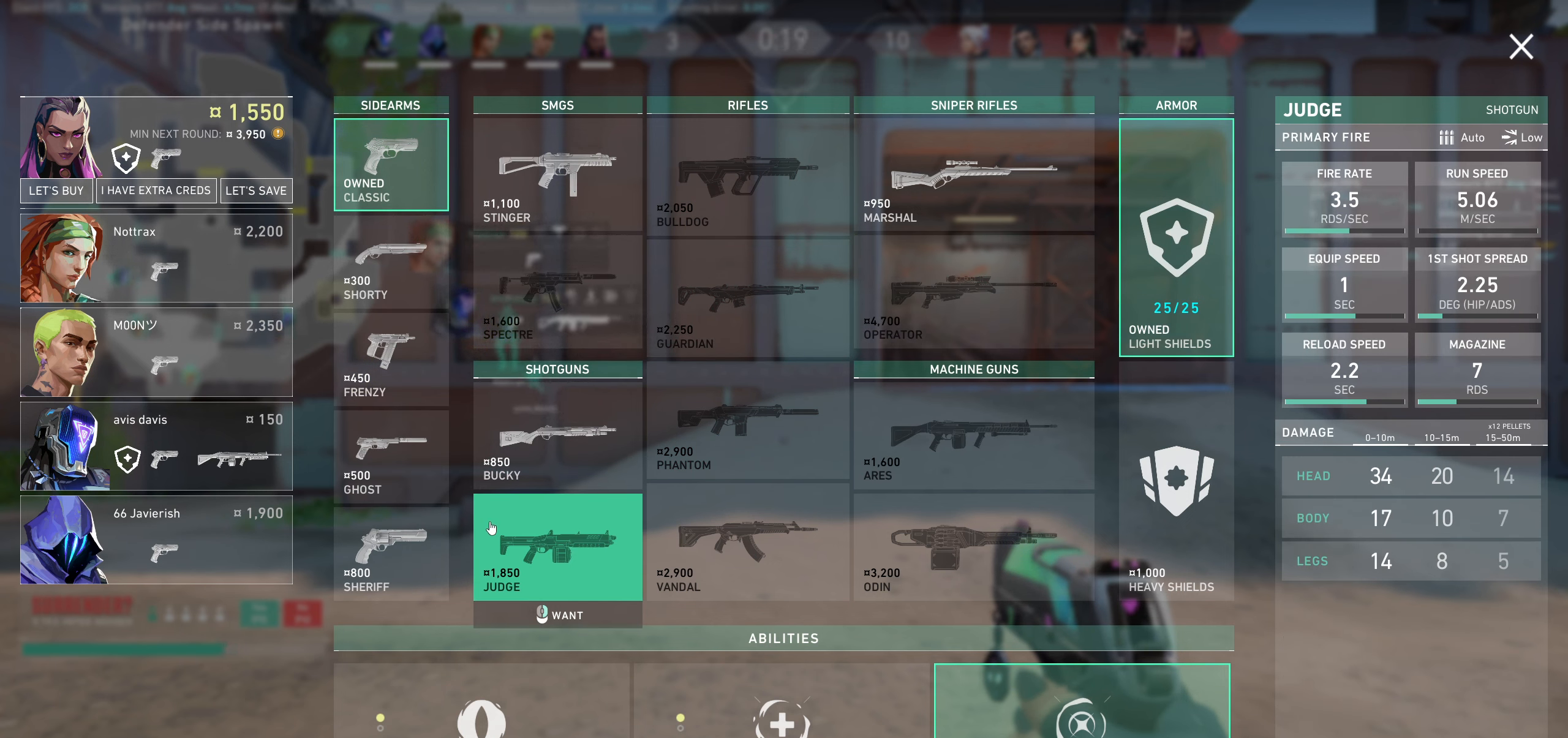
{"keys": [], "mouse": [], "events": []}
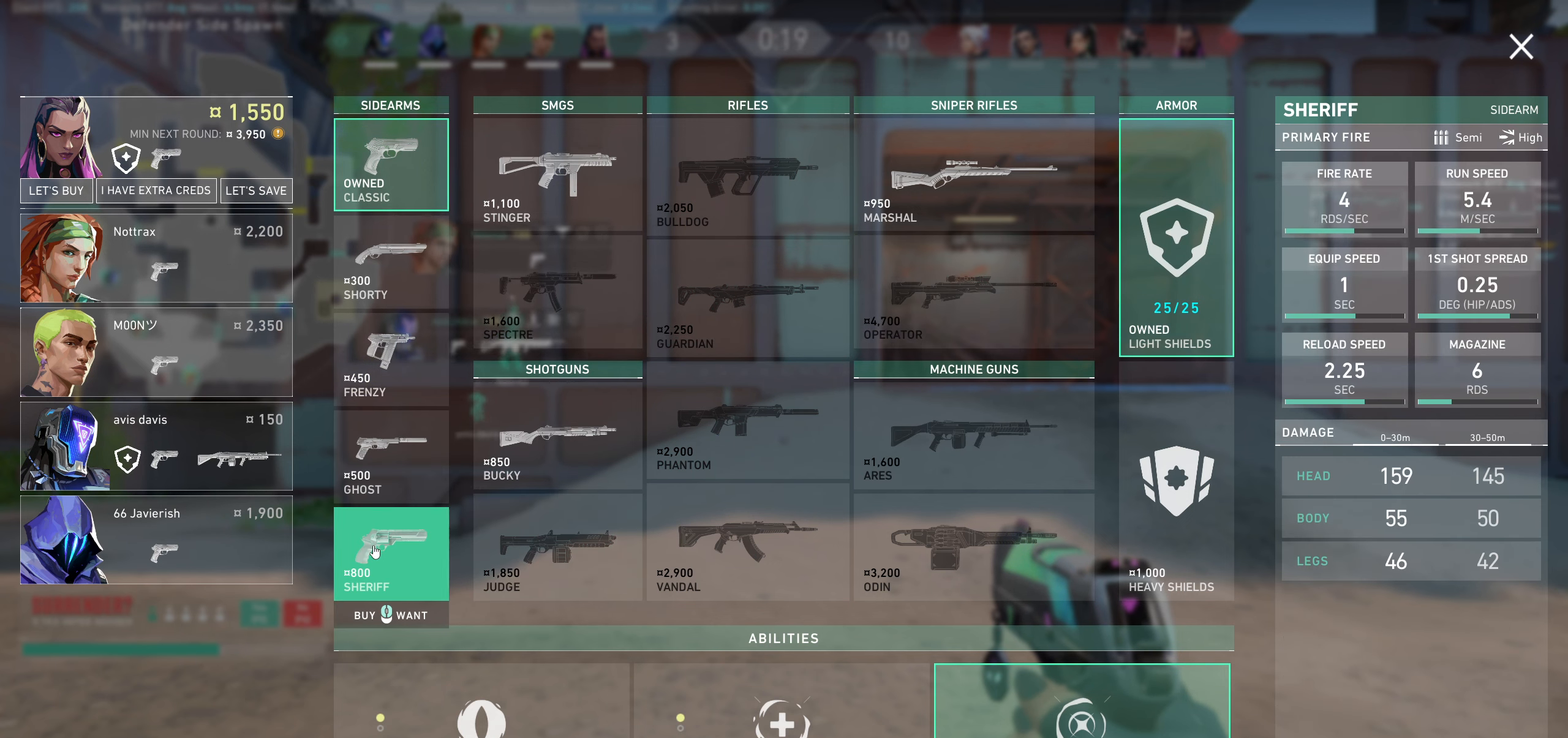
{"keys": [], "mouse": [], "events": []}
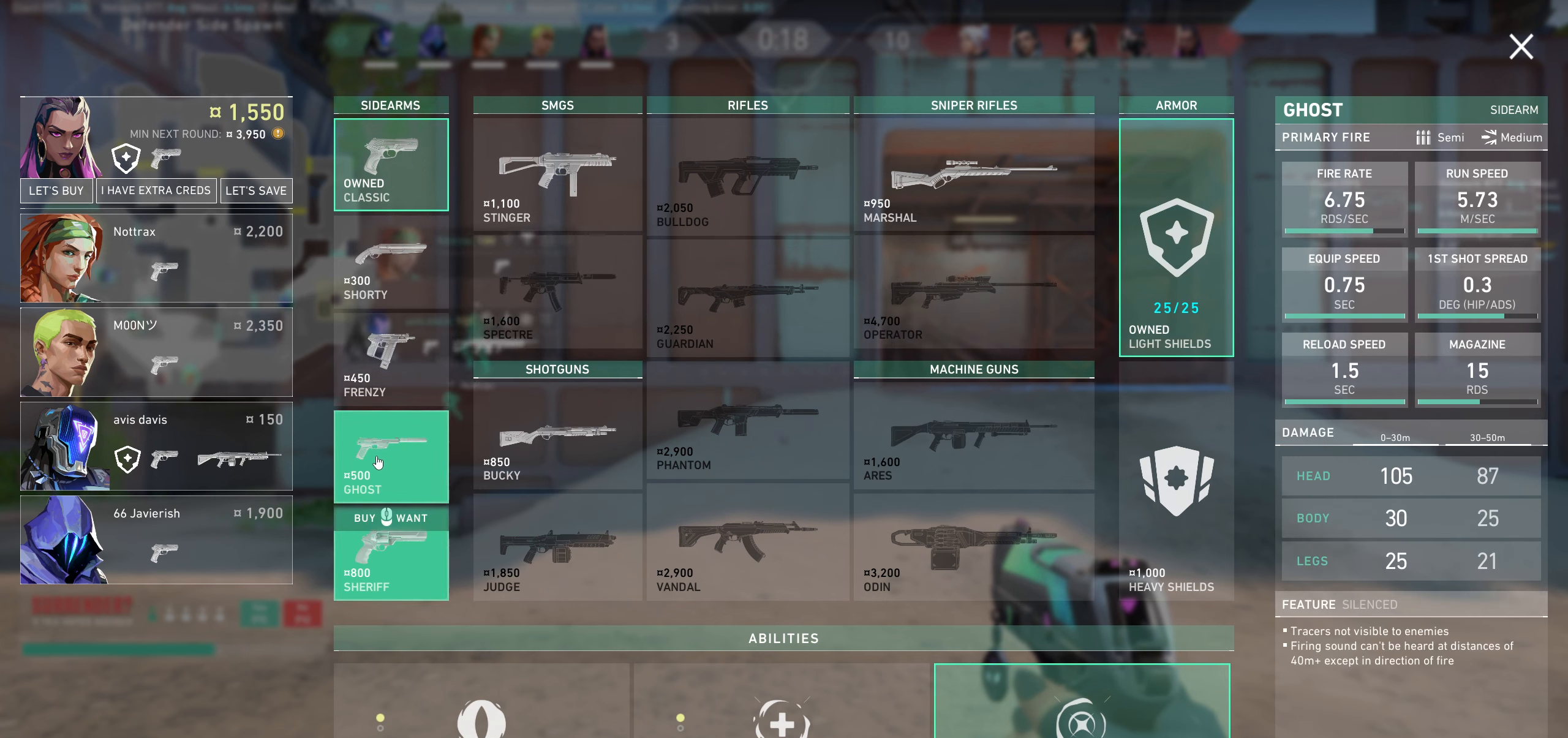
{"keys": [], "mouse": [], "events": []}
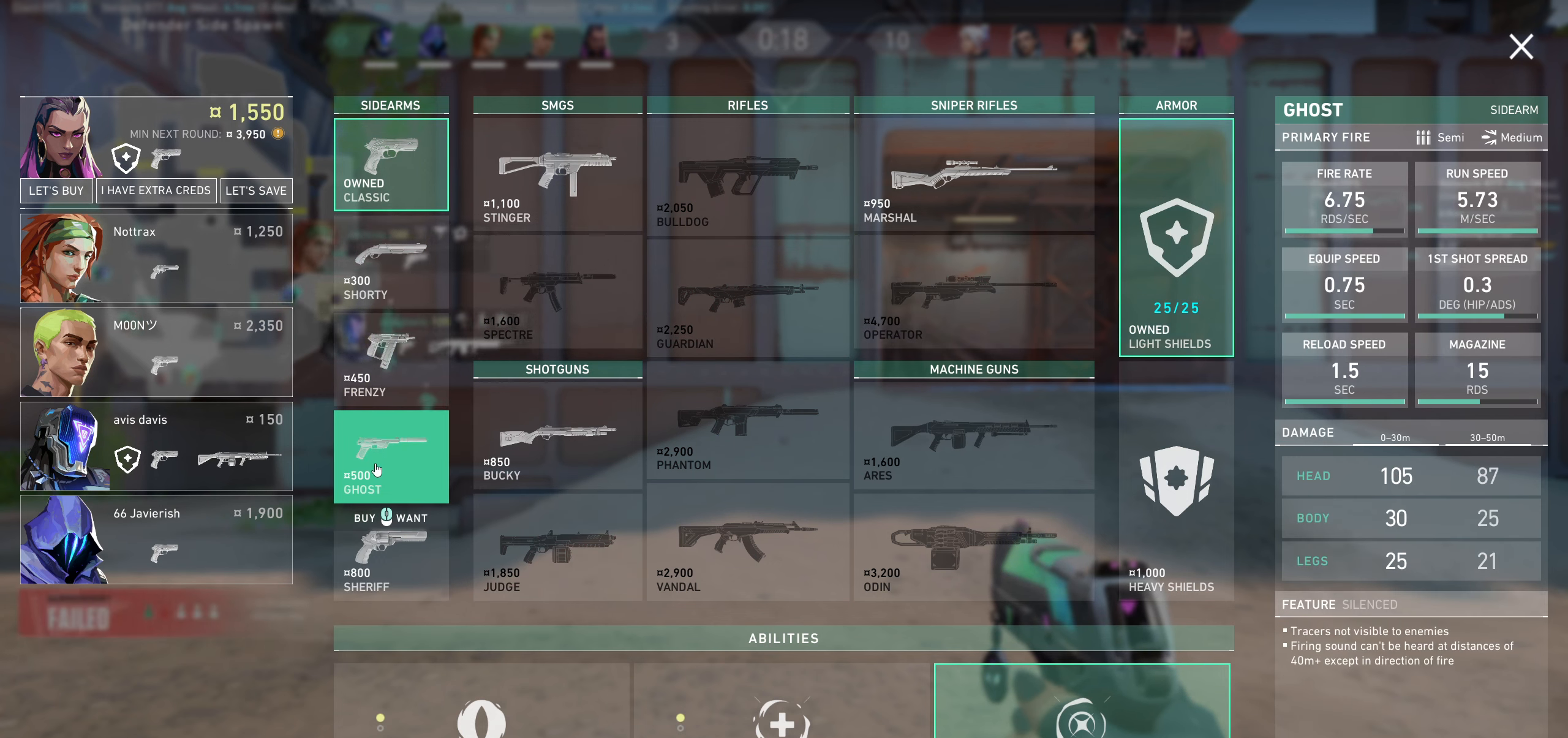
{"keys": [], "mouse": [], "events": []}
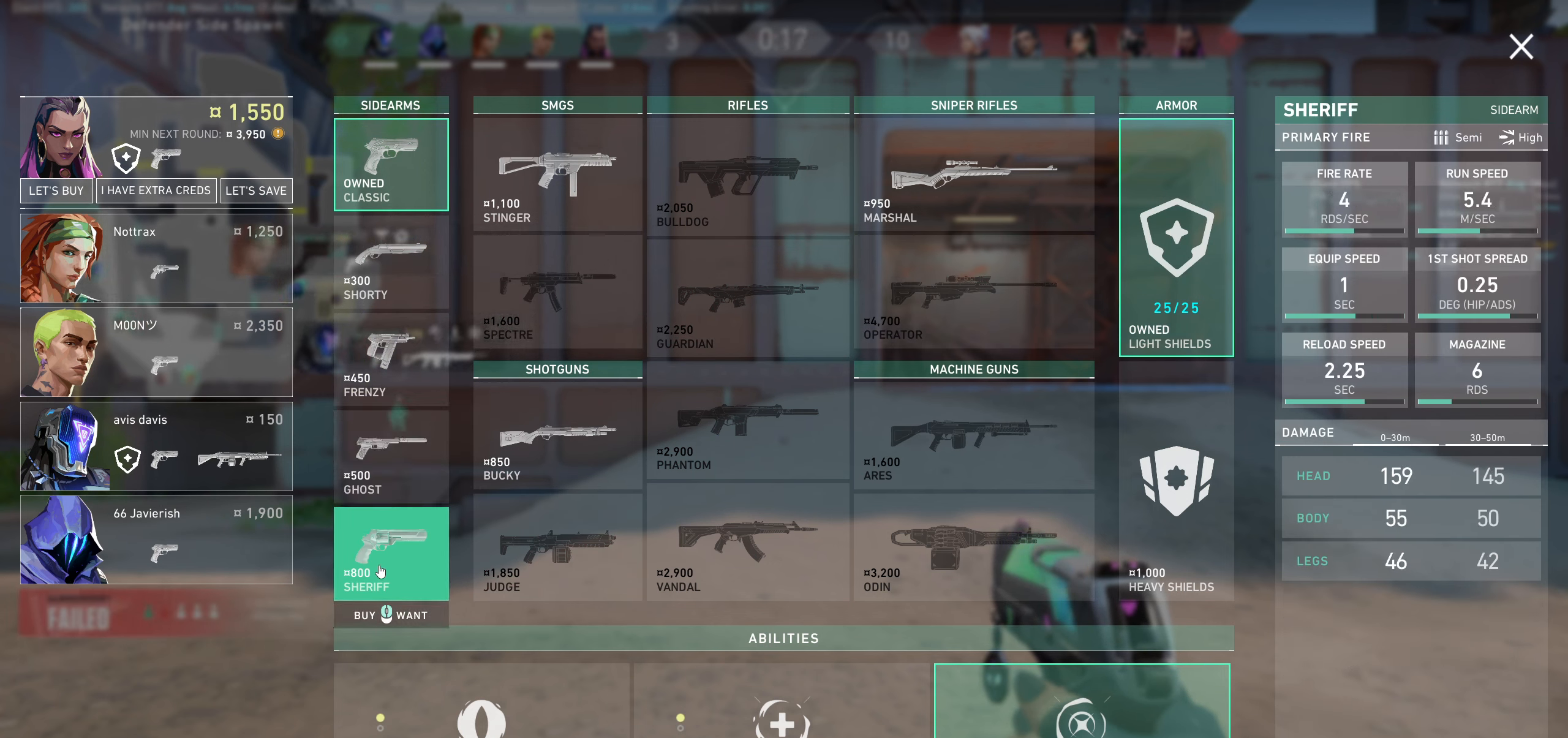
{"keys": [], "mouse": [], "events": []}
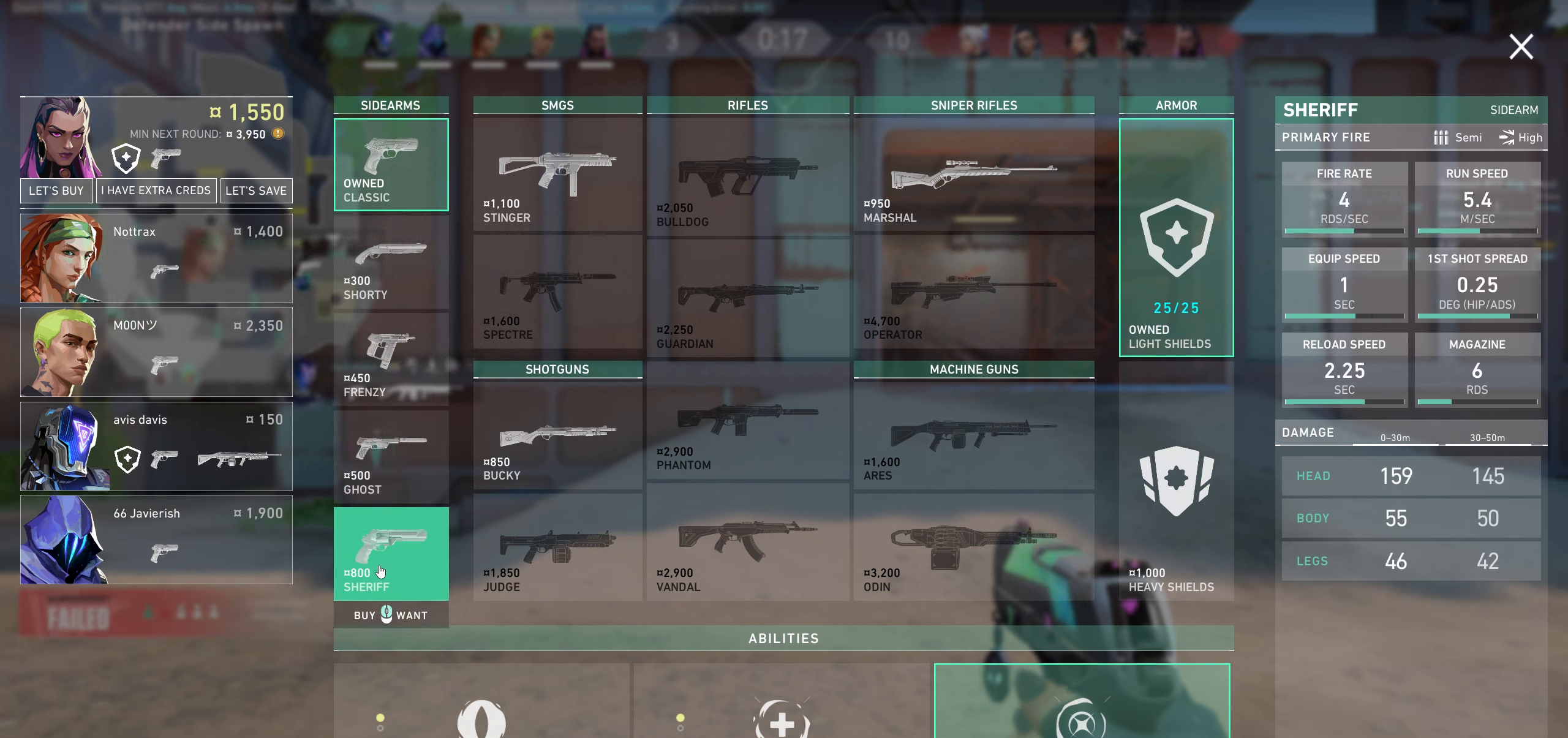
{"keys": [], "mouse": [], "events": []}
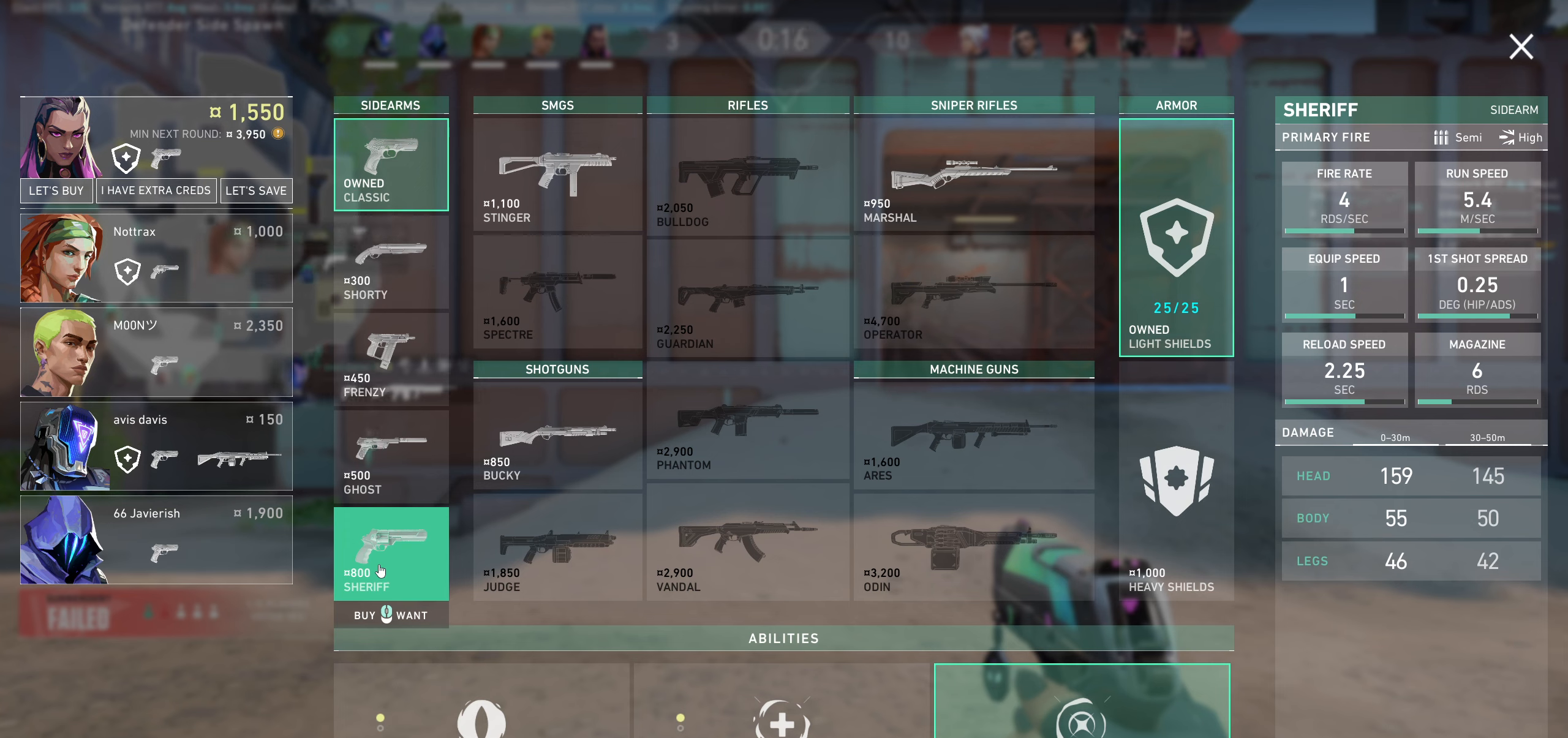
{"keys": [], "mouse": ["left"], "events": [[467, "mouse_left", "down"]]}
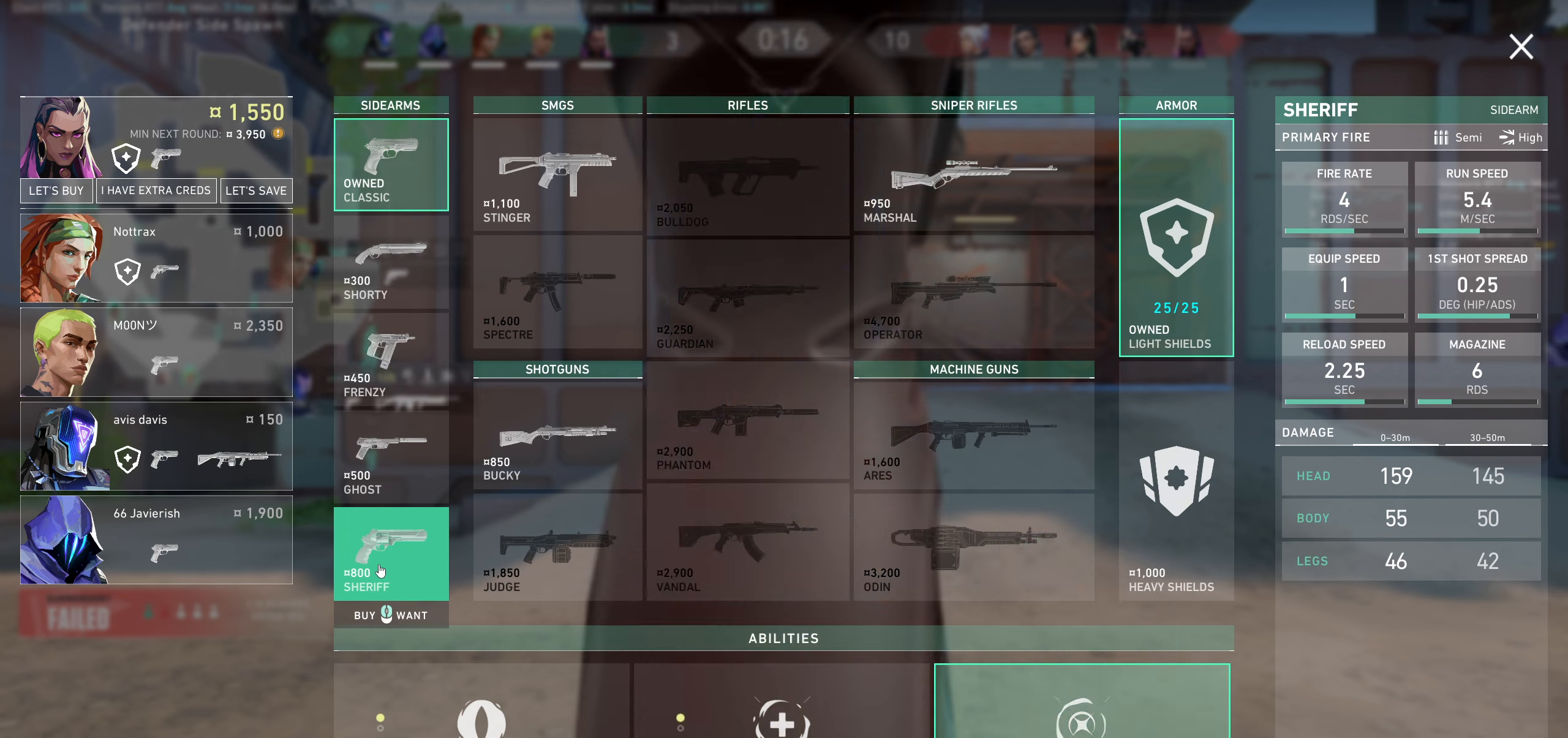
{"keys": [], "mouse": [], "events": [[117, "mouse_left", "up"]]}
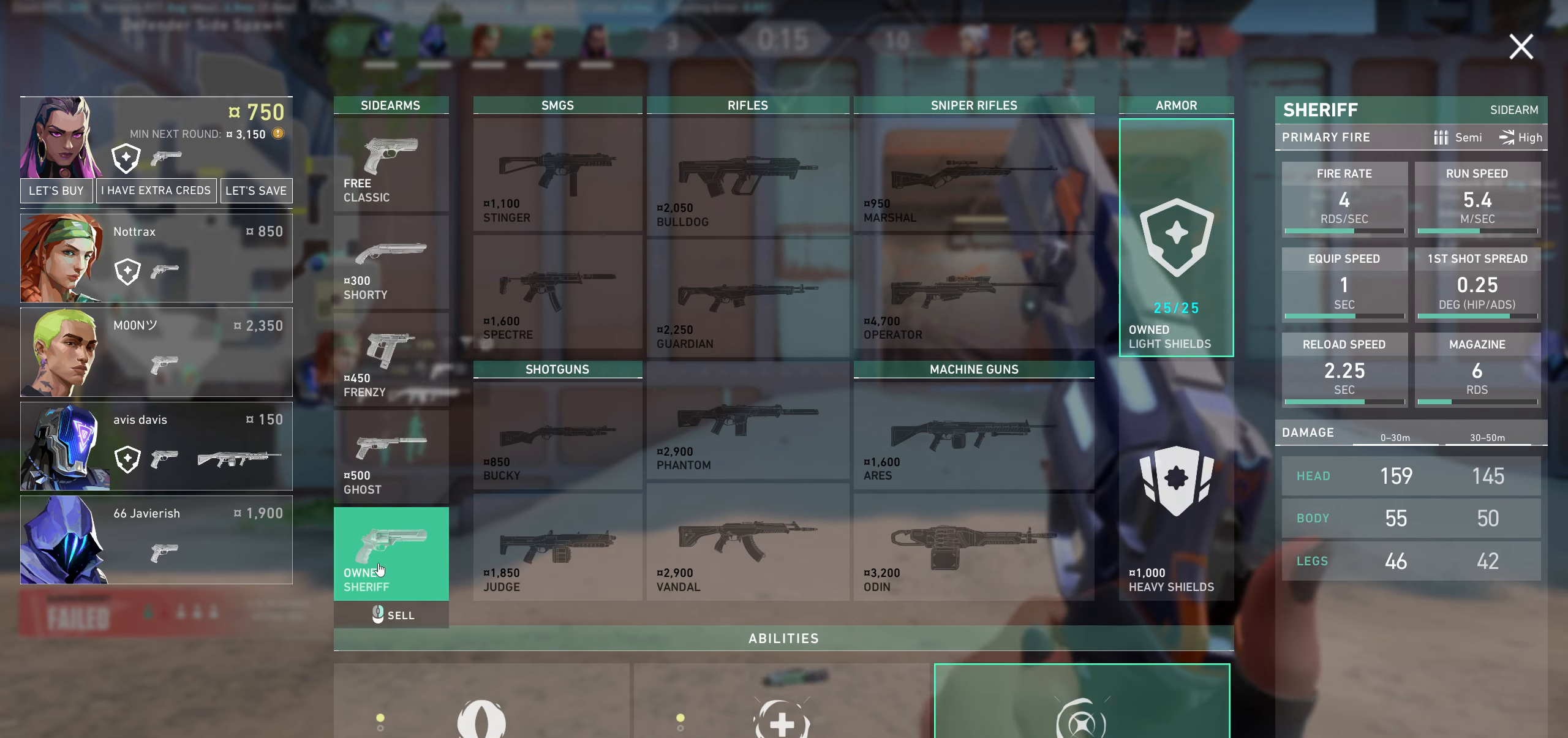
{"keys": [], "mouse": [], "events": []}
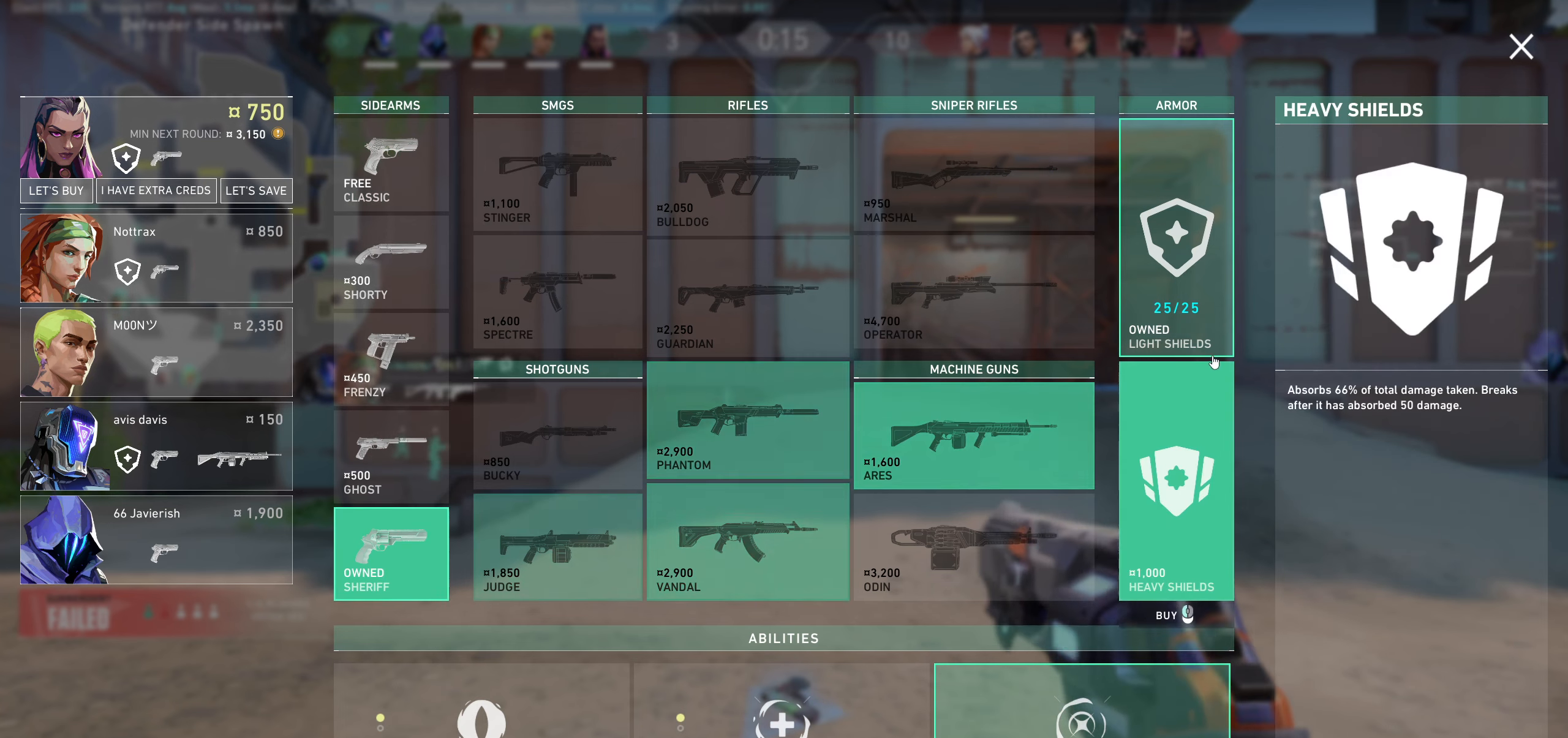
{"keys": [], "mouse": [], "events": []}
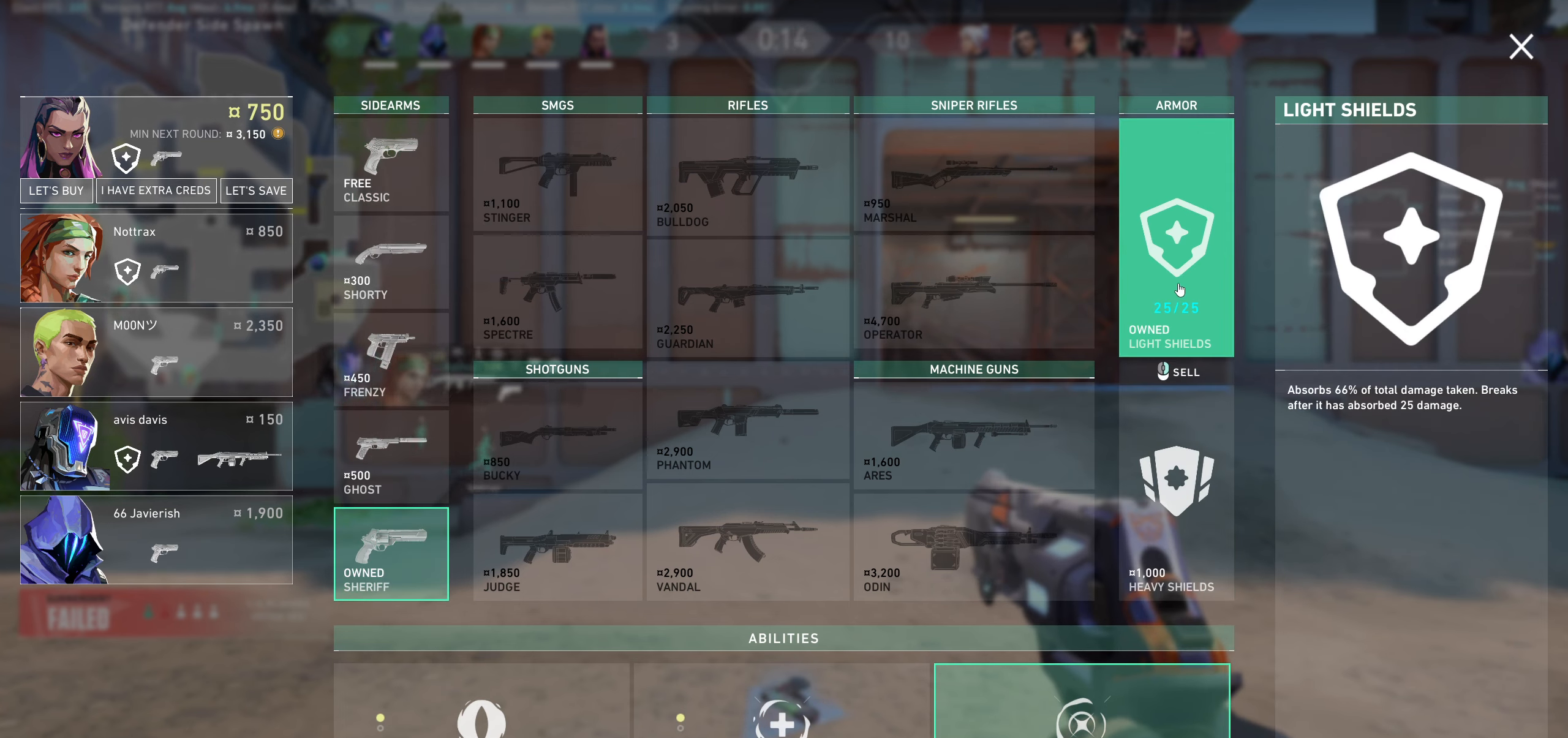
{"keys": [], "mouse": [], "events": [[50, "mouse_right", "down"], [167, "mouse_right", "up"]]}
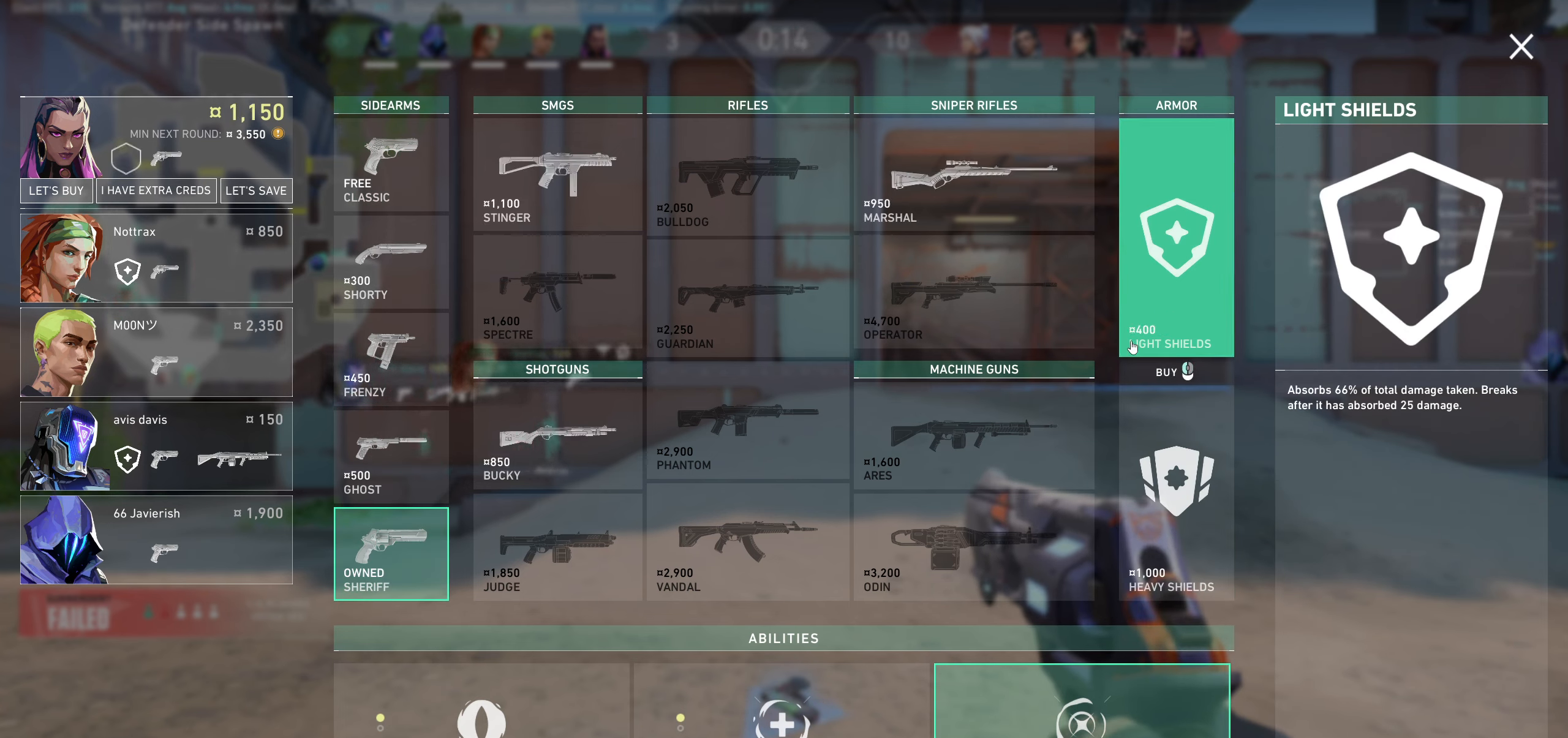
{"keys": [], "mouse": [], "events": []}
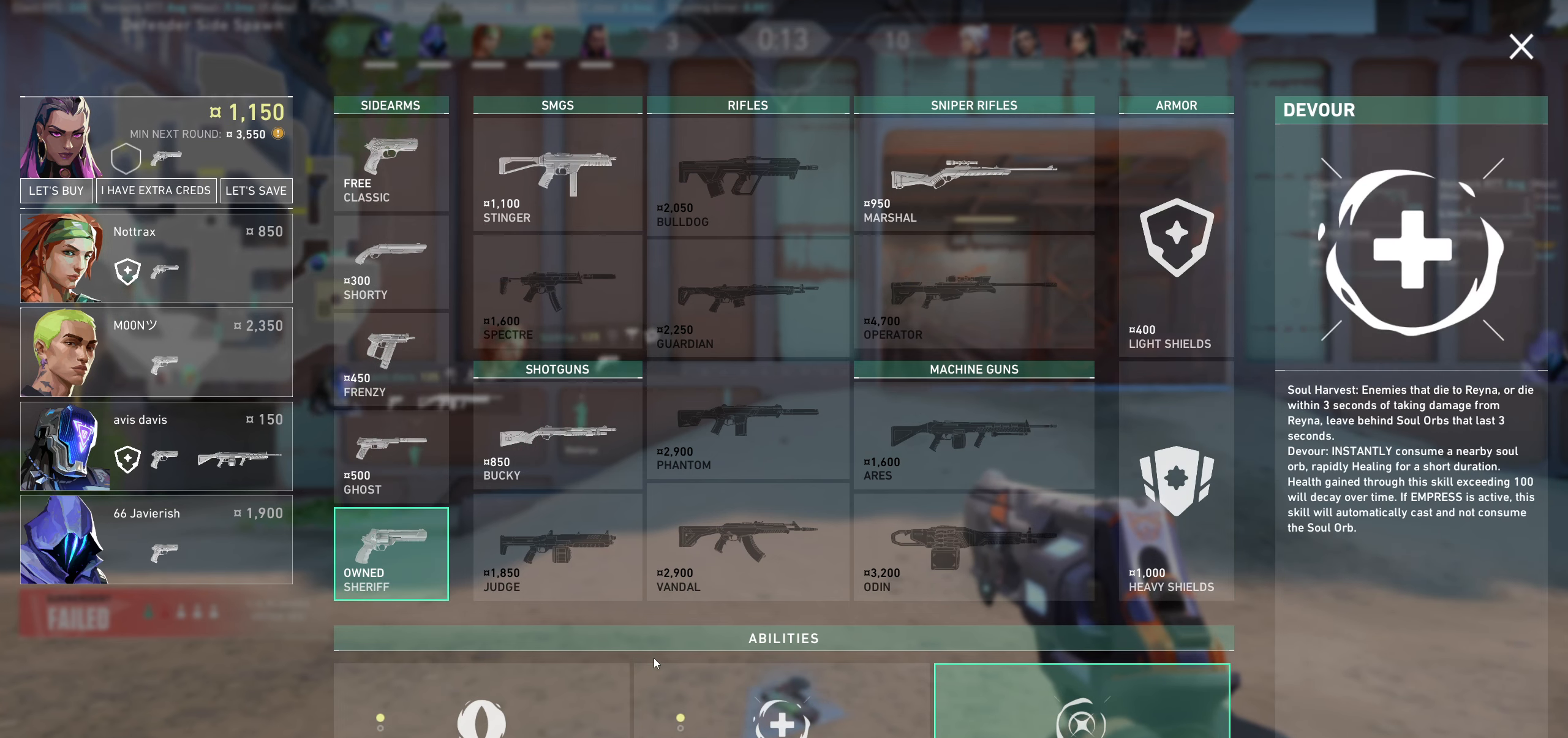
{"keys": [], "mouse": [], "events": []}
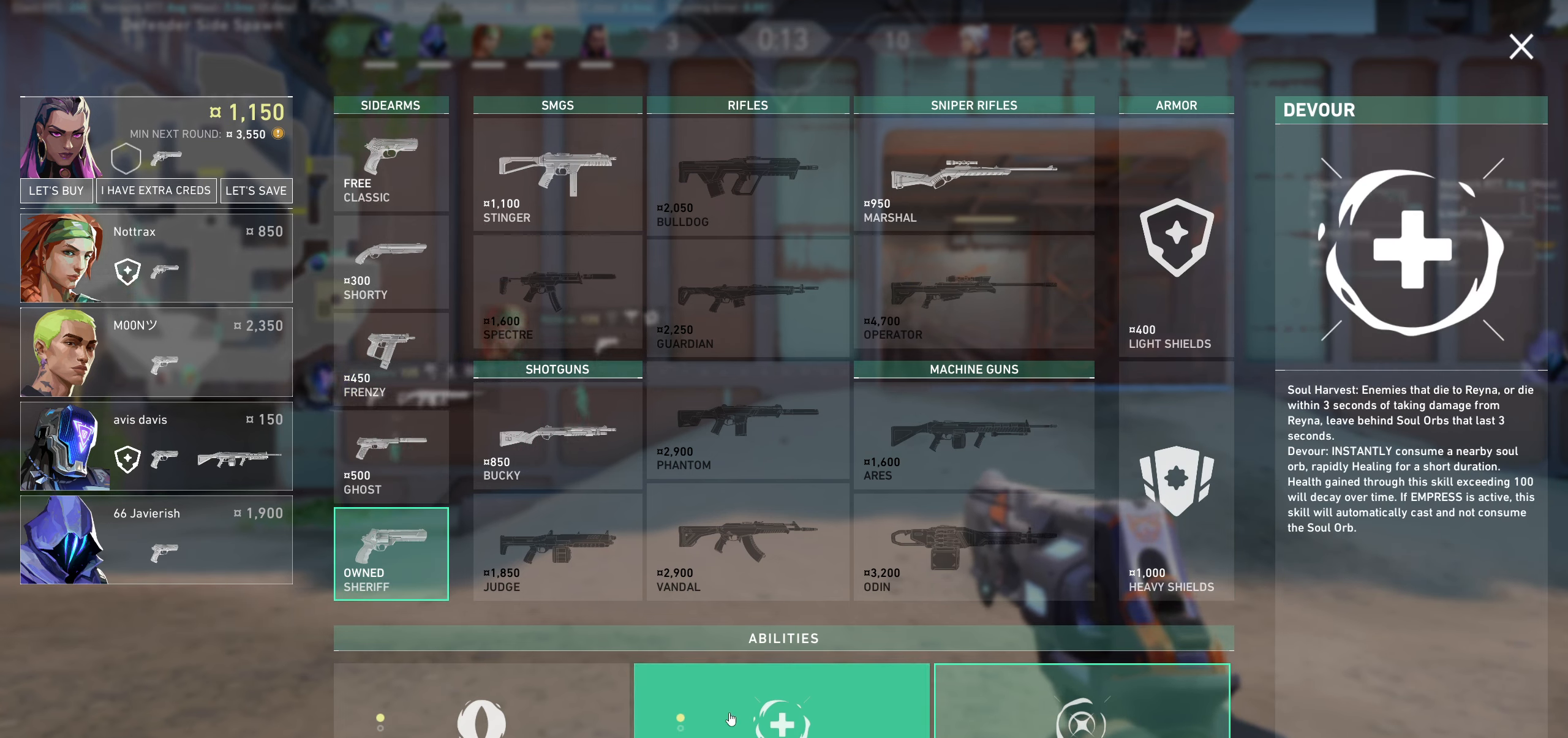
{"keys": [], "mouse": [], "events": [[33, "mouse_left", "down"], [150, "mouse_left", "up"]]}
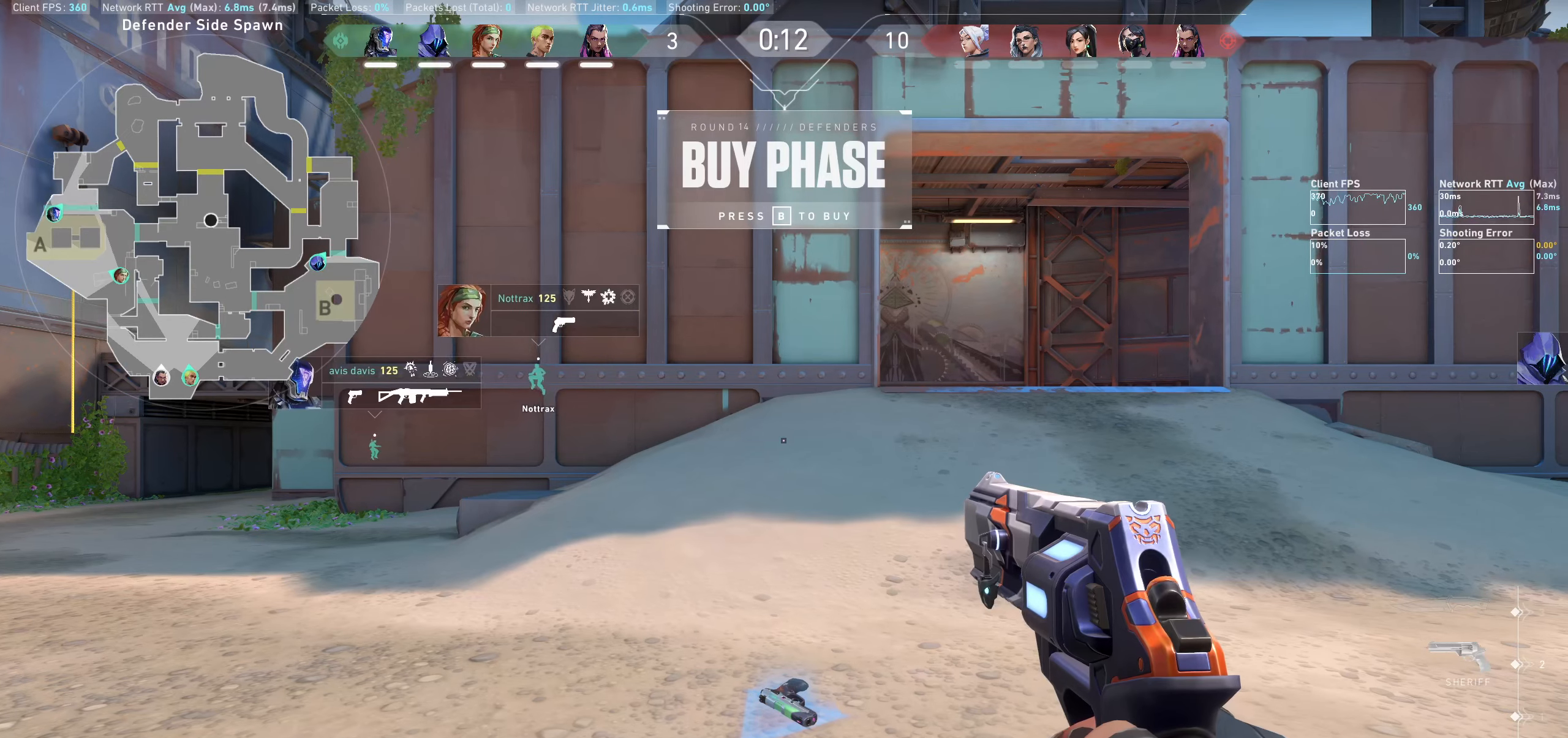
{"keys": ["d", "w"], "mouse": [], "events": [[167, "d", "down"], [433, "w", "down"]]}
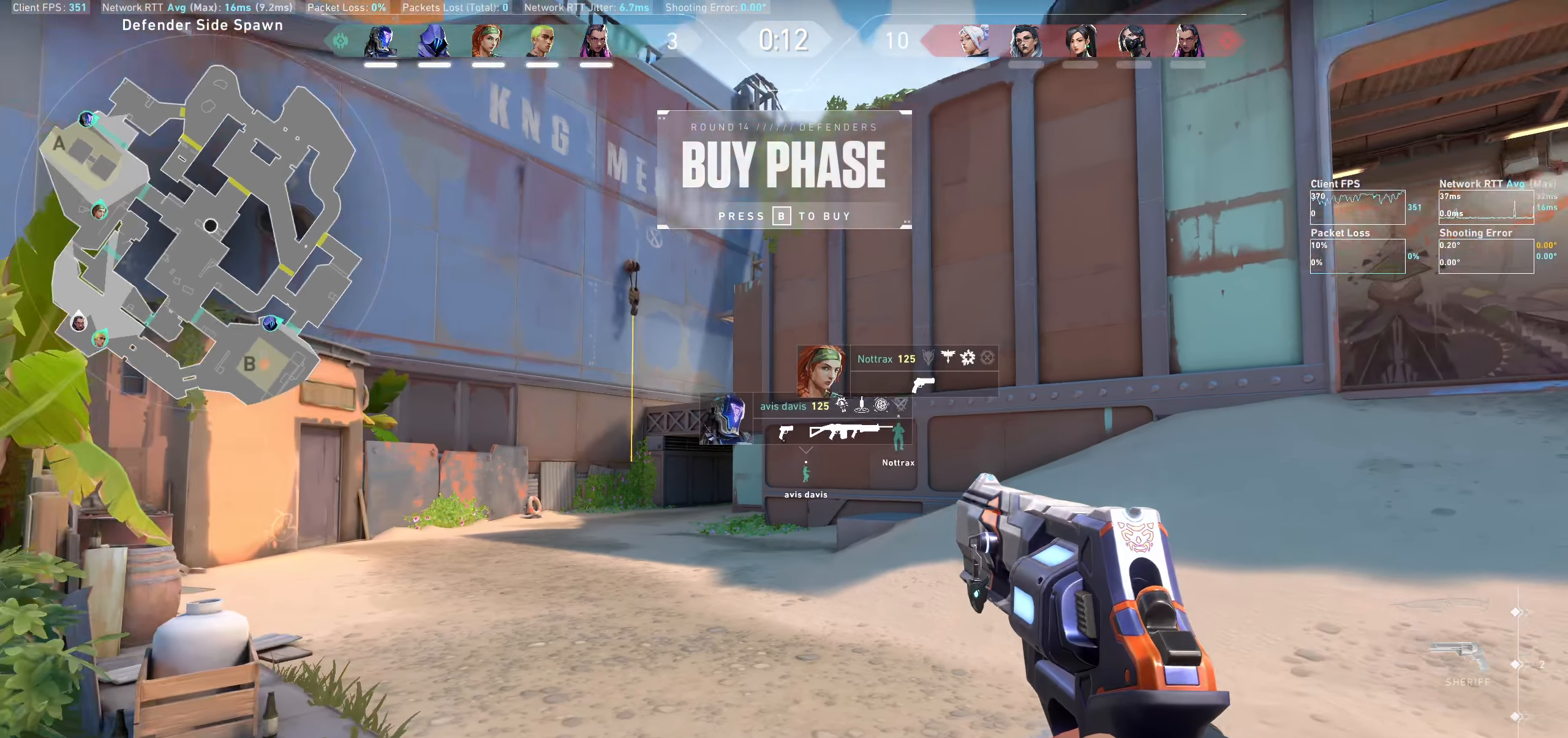
{"keys": ["w"], "mouse": [], "events": [[334, "d", "up"]]}
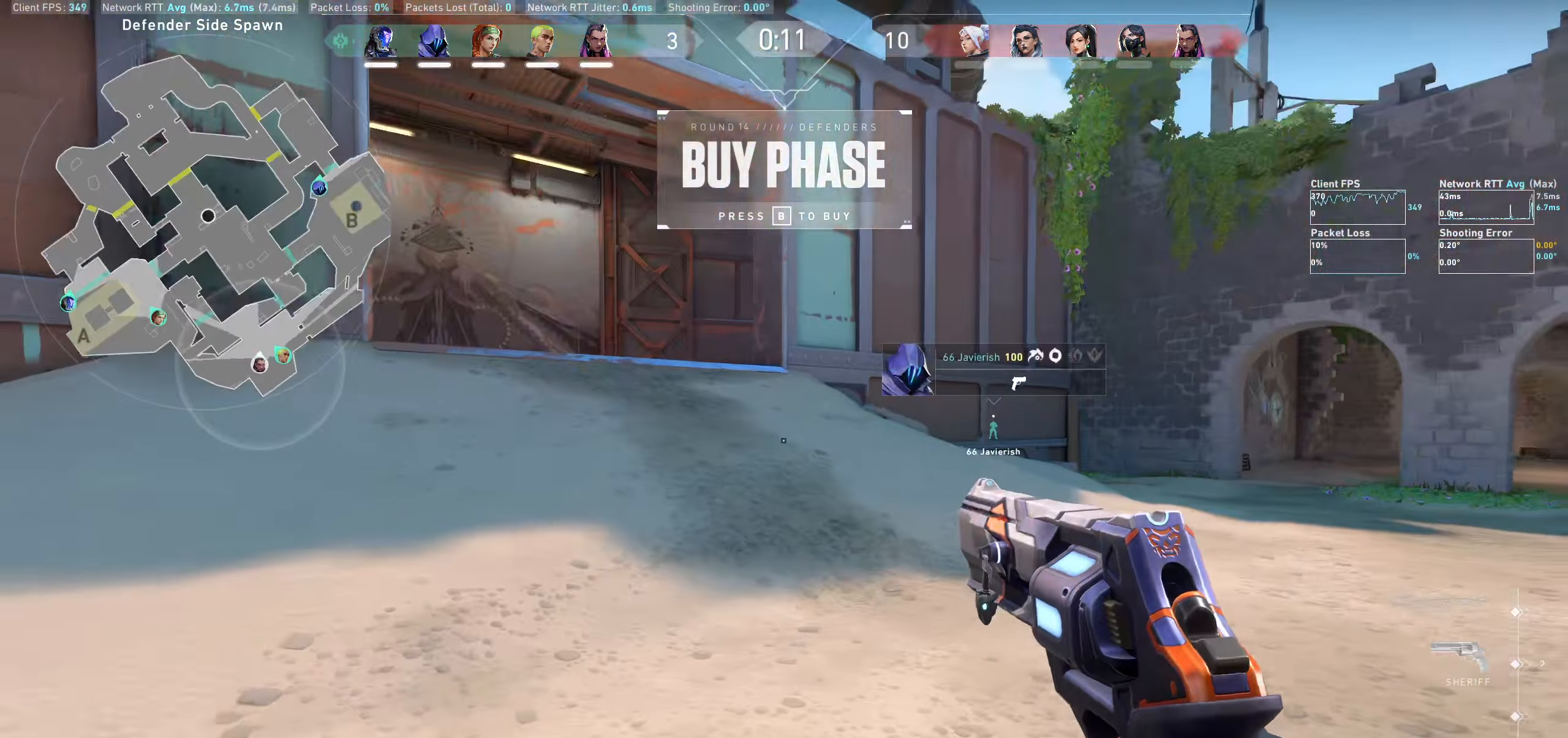
{"keys": ["w"], "mouse": ["wheel"], "events": [[433, "mouse_wheel", "down"]]}
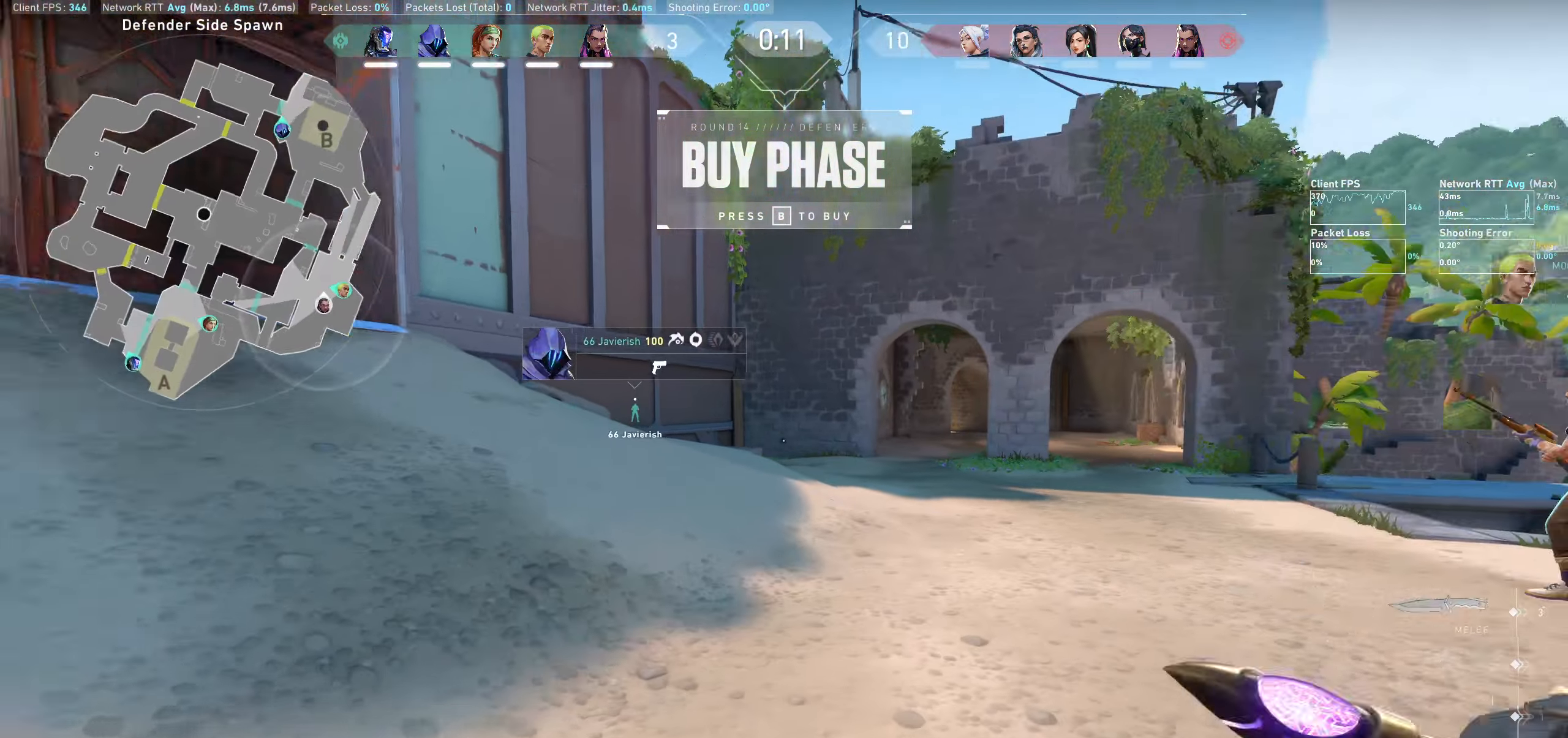
{"keys": ["w"], "mouse": [], "events": [[166, "mouse_wheel", "up"]]}
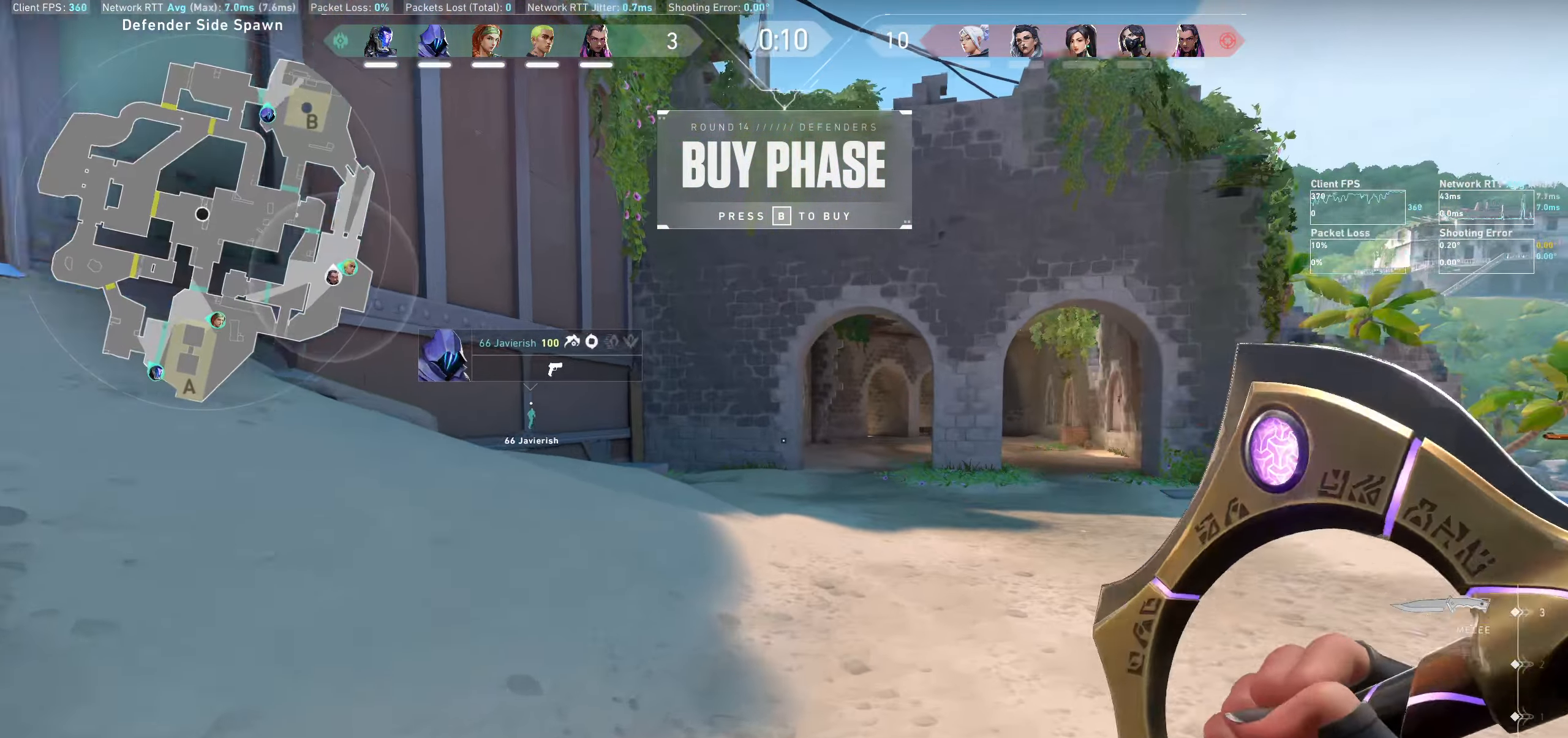
{"keys": ["d", "w"], "mouse": [], "events": [[500, "d", "down"]]}
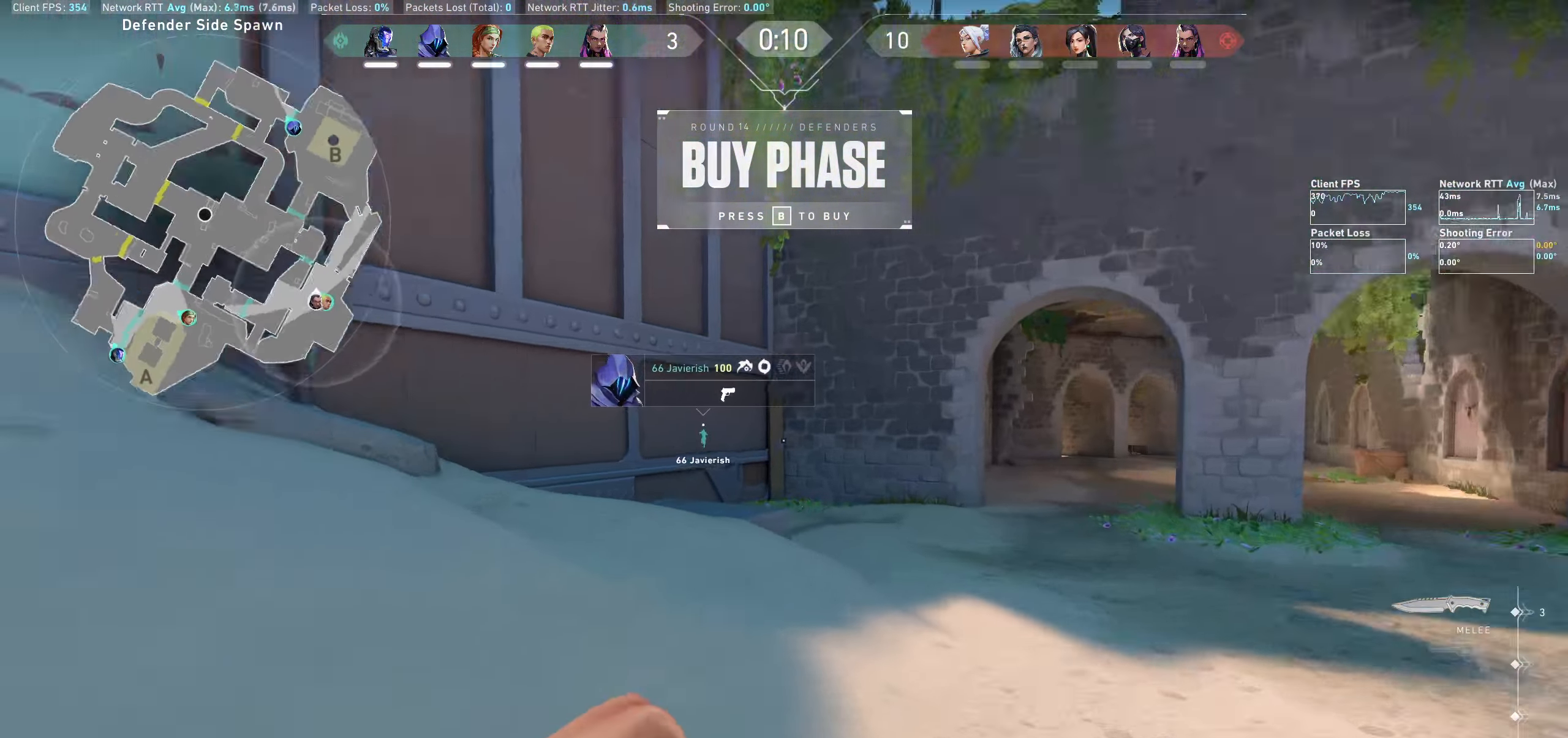
{"keys": ["w"], "mouse": [], "events": [[350, "d", "up"]]}
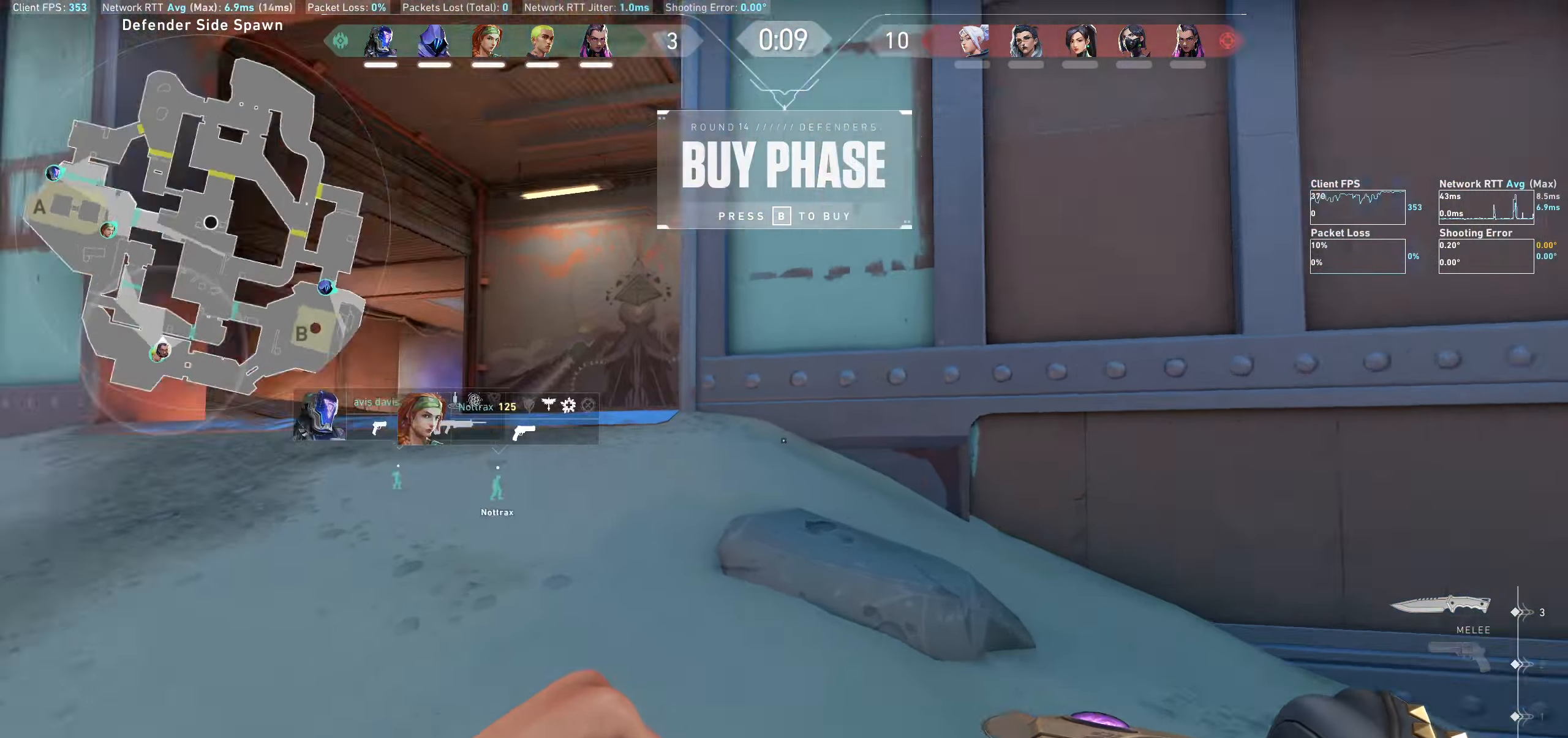
{"keys": ["a", "w"], "mouse": [], "events": [[116, "a", "down"]]}
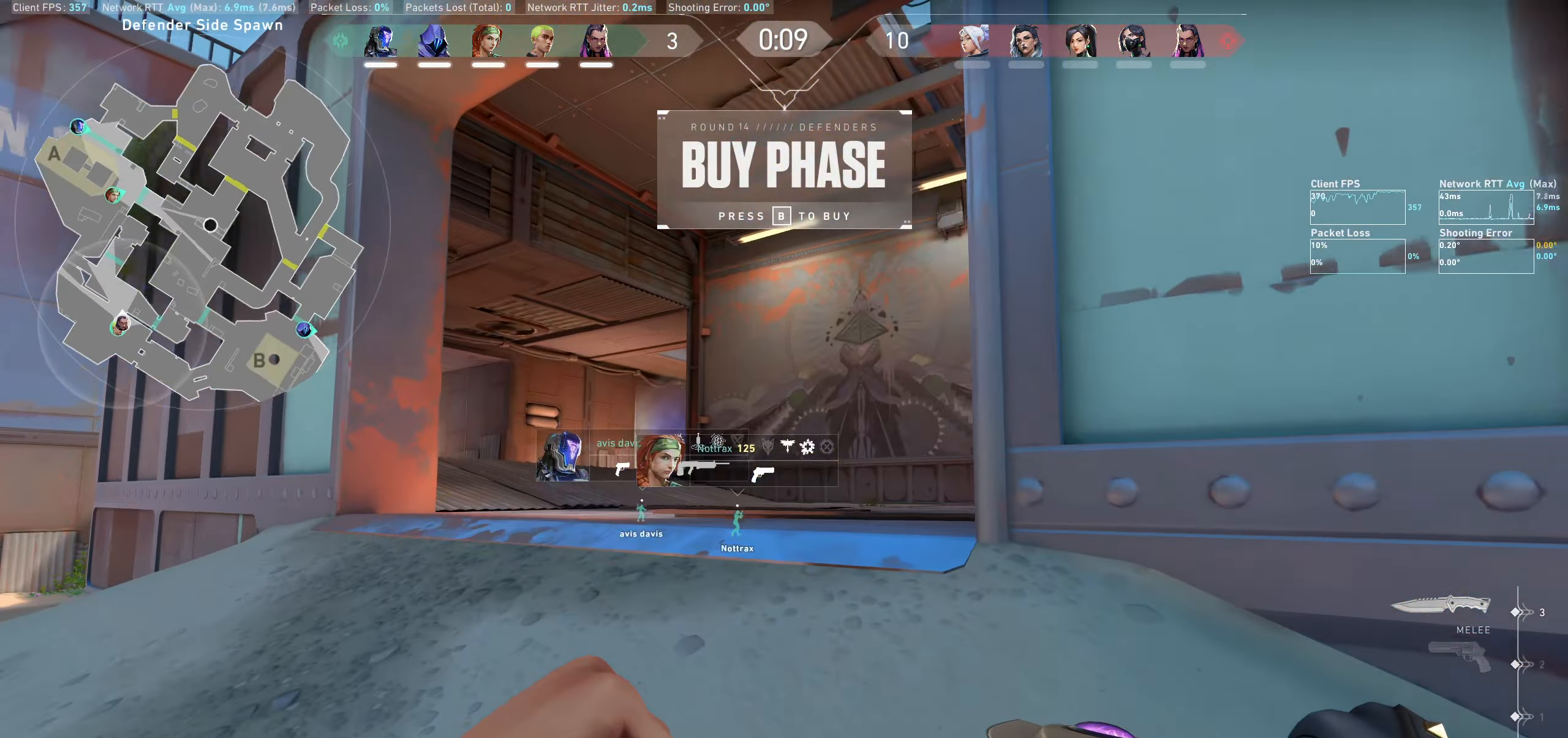
{"keys": ["w"], "mouse": [], "events": [[66, "a", "up"]]}